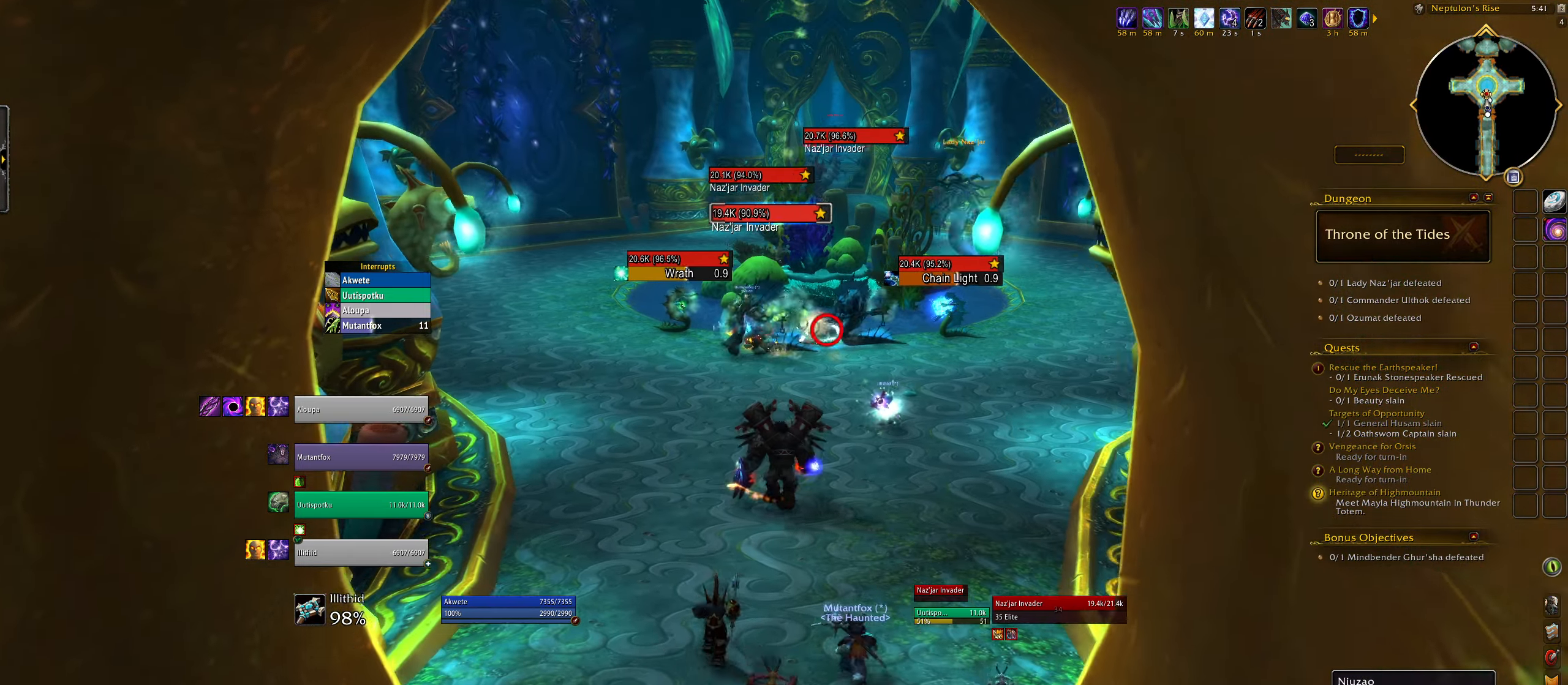
Gameplay with keyboard and mouse; each line is a JSON object with the keys and mouse buttons held at the frame after it. "events" lists presses ("down") and releases ("up") of "1", "2", "3", "4", "5", "a", "alt", "b", "c", "ctrl", "d", "e", "f", "g", "q", "r", "s", "shift", "space", "t", "tab", "w", "z", "mouse_left", "mouse_wheel", "mouse_right", "mouse_mb4" and "mouse_mb5" between this image and that frame as [ms after this image, input, new state], when the widget could be followed in between. "mouse_left", "mouse_wheel", "mouse_right", "mouse_mb4", "mouse_mb5" = the "left", "wheel", "right", "mb4", "mb5" buttons of the "mouse" list. No other keys are recorded. "wheel" means that the mouse wheel is clicked or scrolled. Mouse movement is not recorded.
{"keys": ["w"], "mouse": ["right"], "events": [[233, "mouse_mb5", "down"], [367, "mouse_mb5", "up"]]}
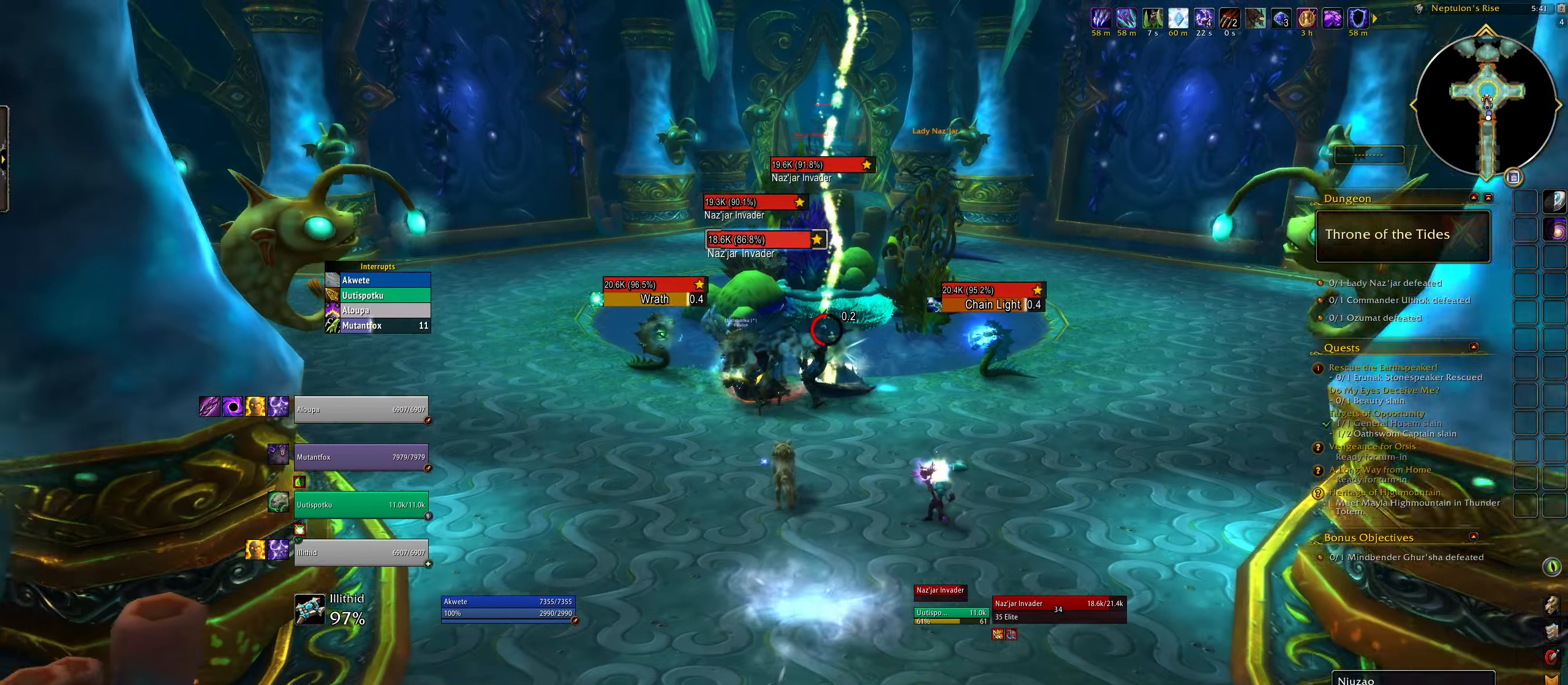
{"keys": ["q"], "mouse": ["right"], "events": [[167, "q", "down"], [217, "w", "up"], [383, "4", "down"], [483, "4", "up"]]}
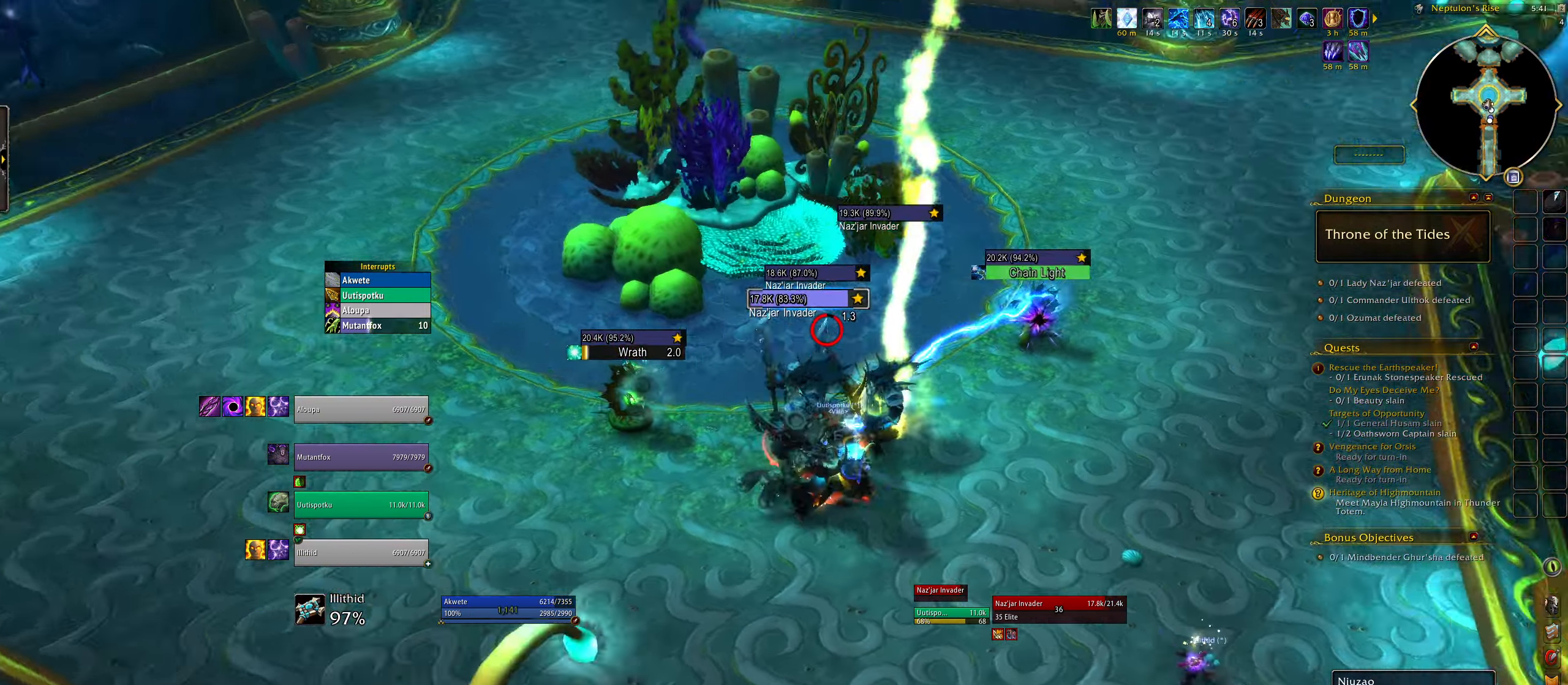
{"keys": ["2", "q"], "mouse": ["right"], "events": [[83, "2", "down"], [133, "2", "up"], [217, "2", "down"], [333, "2", "up"], [400, "2", "down"]]}
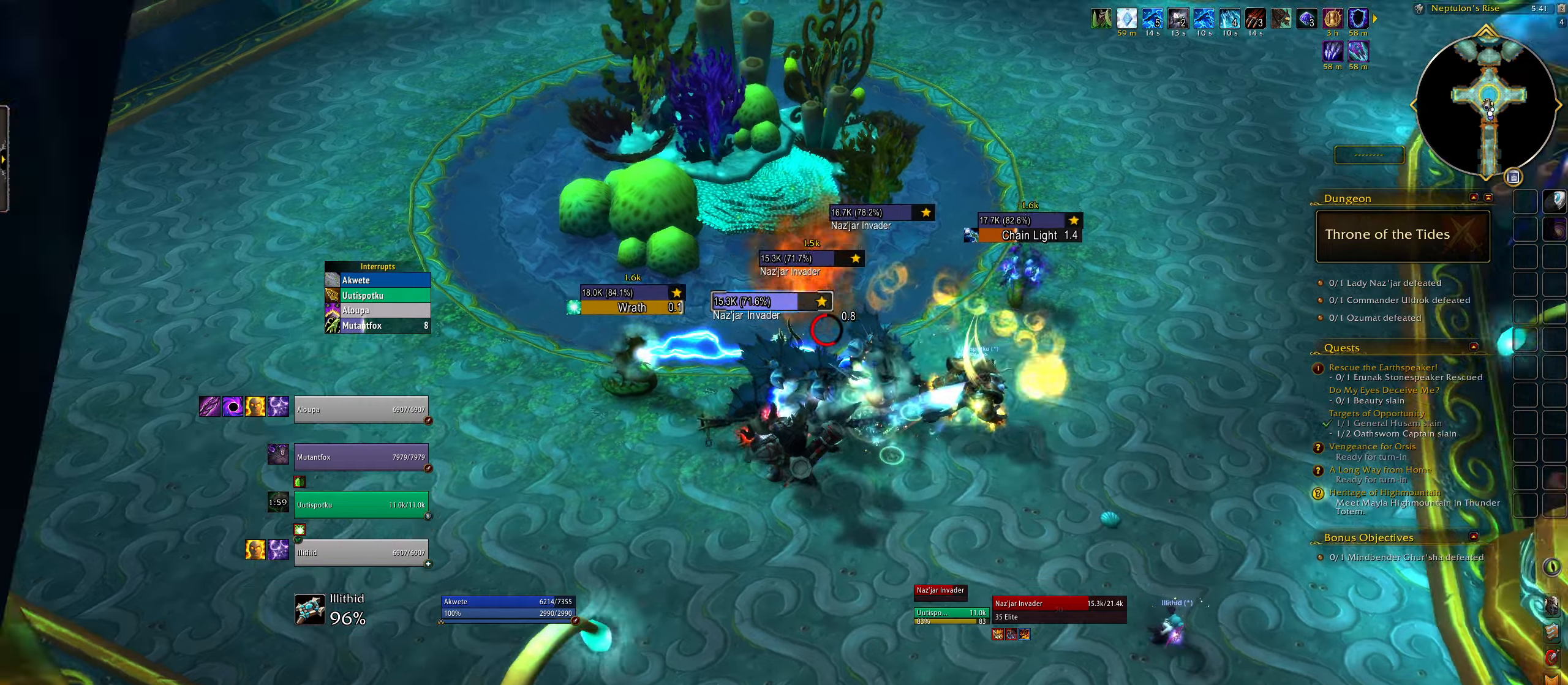
{"keys": [], "mouse": [], "events": [[33, "2", "up"], [100, "q", "up"], [117, "e", "down"], [183, "mouse_right", "up"], [217, "e", "up"], [217, "shift", "down"], [283, "shift", "up"], [383, "mouse_left", "down"], [450, "mouse_left", "up"]]}
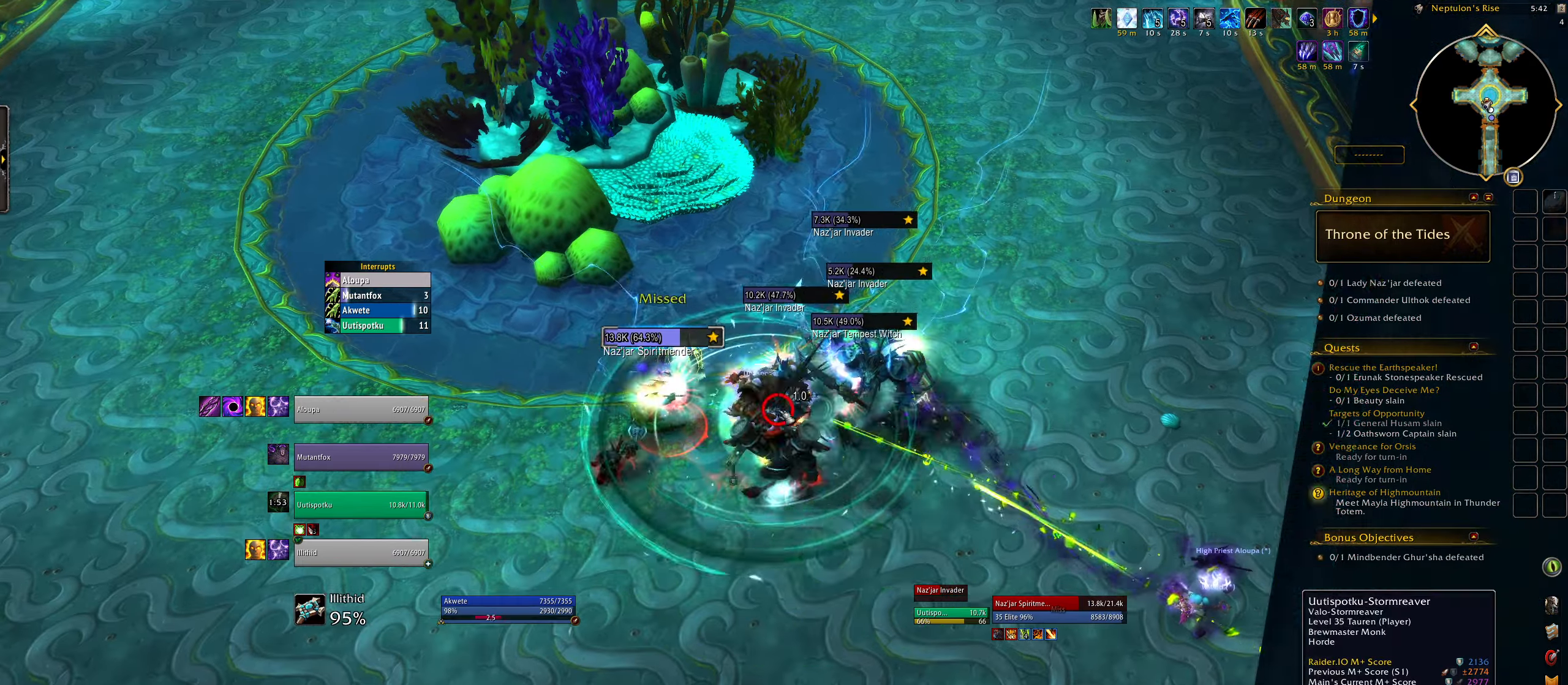
{"keys": ["q"], "mouse": ["right"], "events": [[17, "q", "down"], [83, "mouse_right", "down"]]}
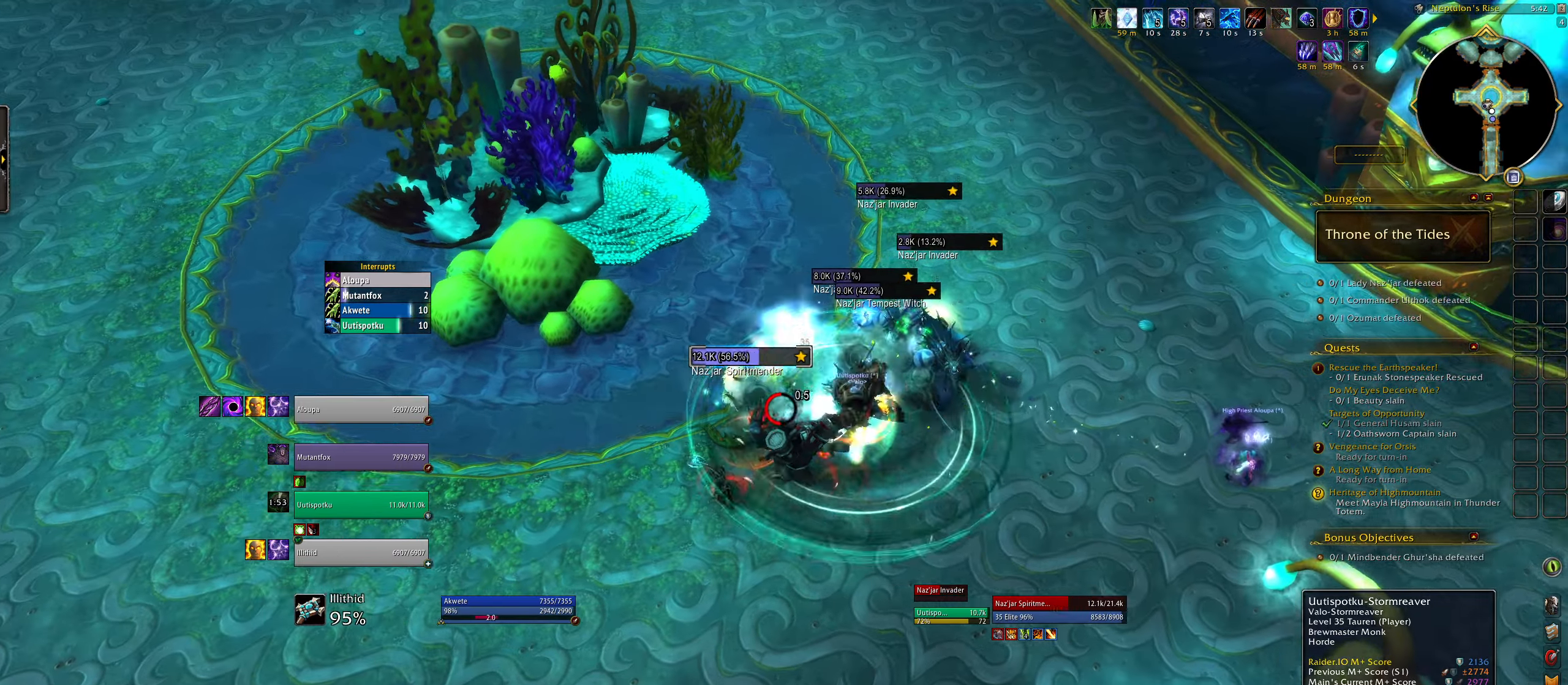
{"keys": [], "mouse": [], "events": [[67, "mouse_right", "up"], [100, "q", "up"], [200, "e", "down"], [333, "mouse_left", "down"], [350, "e", "up"], [400, "mouse_left", "up"]]}
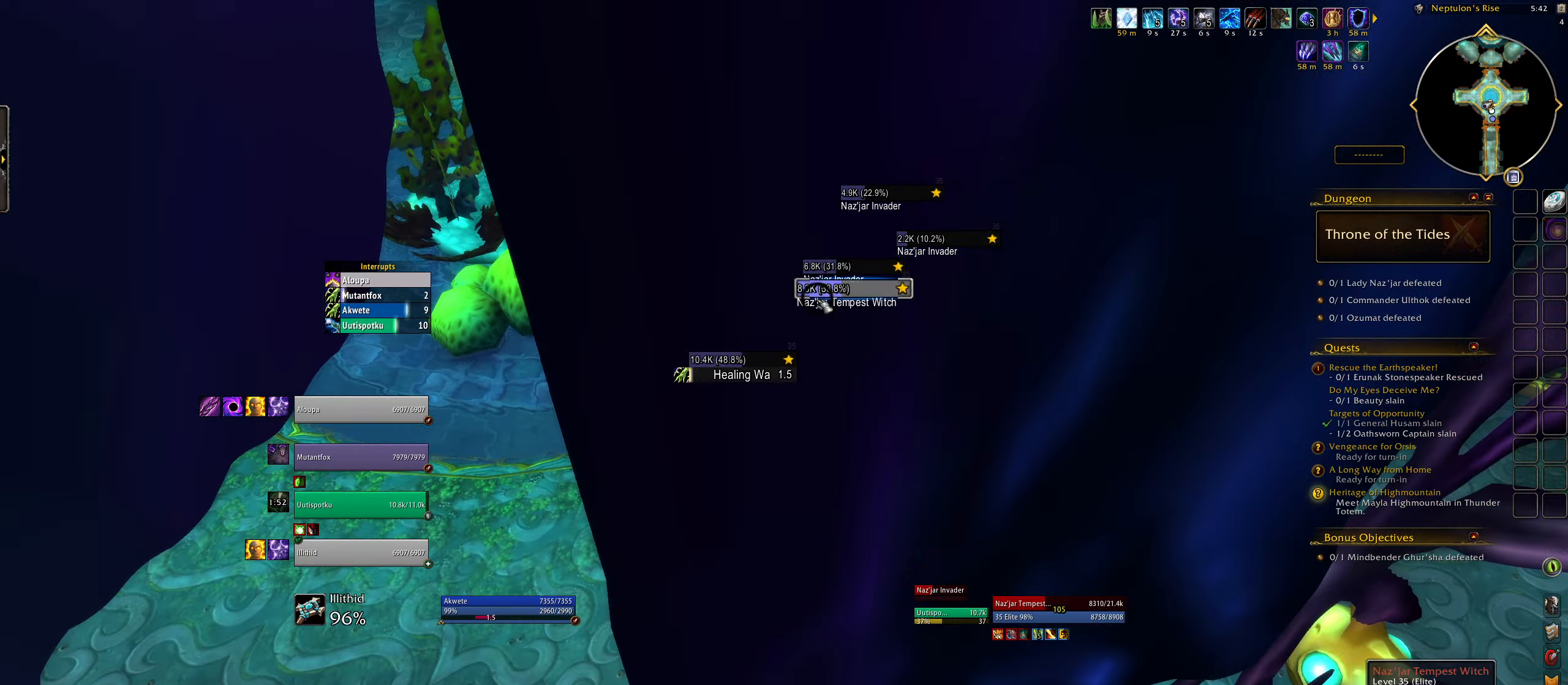
{"keys": ["3", "q"], "mouse": ["right"], "events": [[67, "3", "down"], [67, "mouse_right", "down"], [150, "q", "down"], [167, "3", "up"], [283, "3", "down"], [383, "3", "up"], [467, "3", "down"]]}
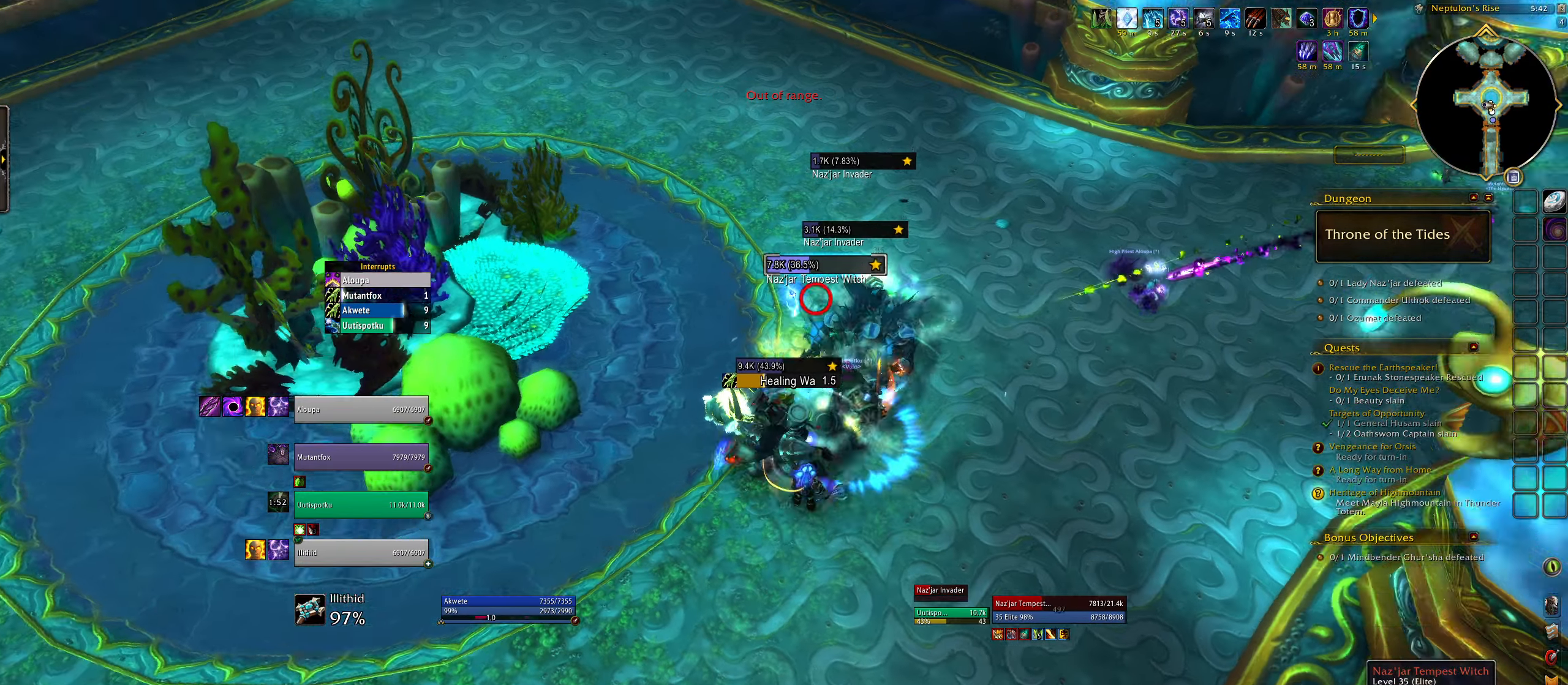
{"keys": ["e"], "mouse": ["right"], "events": [[33, "mouse_right", "up"], [33, "q", "up"], [67, "3", "up"], [250, "mouse_left", "down"], [333, "mouse_left", "up"], [350, "q", "down"], [500, "e", "down"], [500, "mouse_right", "down"], [500, "q", "up"]]}
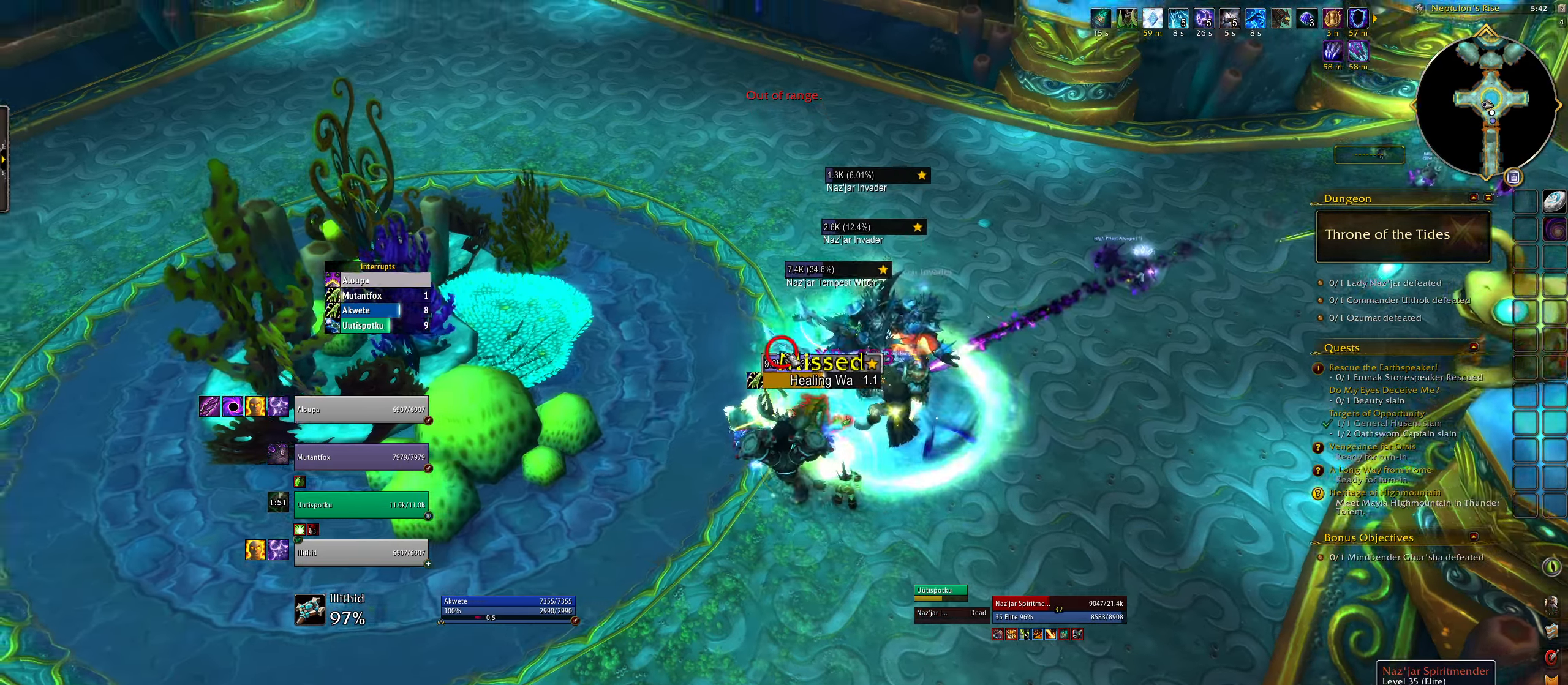
{"keys": ["e"], "mouse": ["right"], "events": [[233, "e", "up"], [250, "q", "down"], [450, "e", "down"], [450, "q", "up"]]}
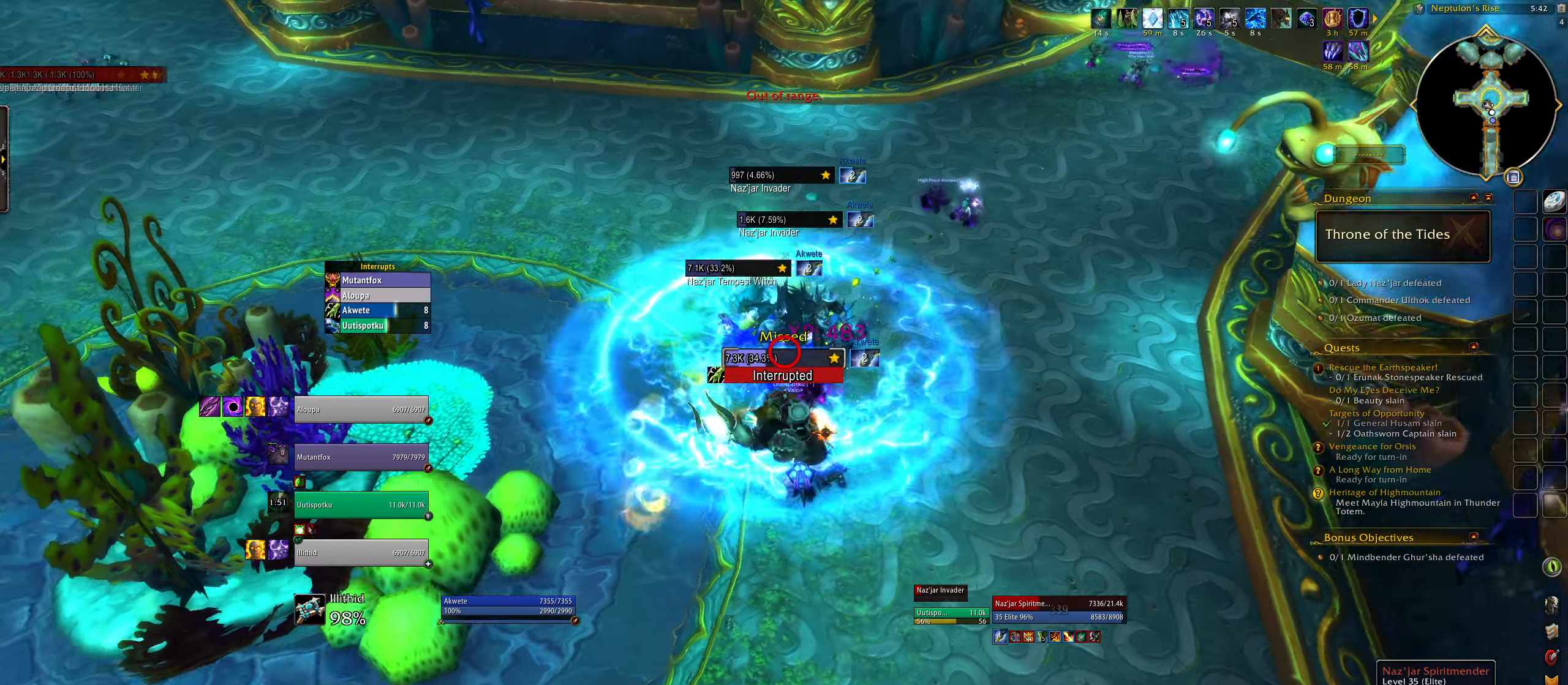
{"keys": ["e"], "mouse": ["right"], "events": [[133, "2", "down"], [167, "e", "up"], [233, "q", "down"], [267, "2", "up"], [317, "q", "up"], [350, "2", "down"], [483, "e", "down"], [500, "2", "up"]]}
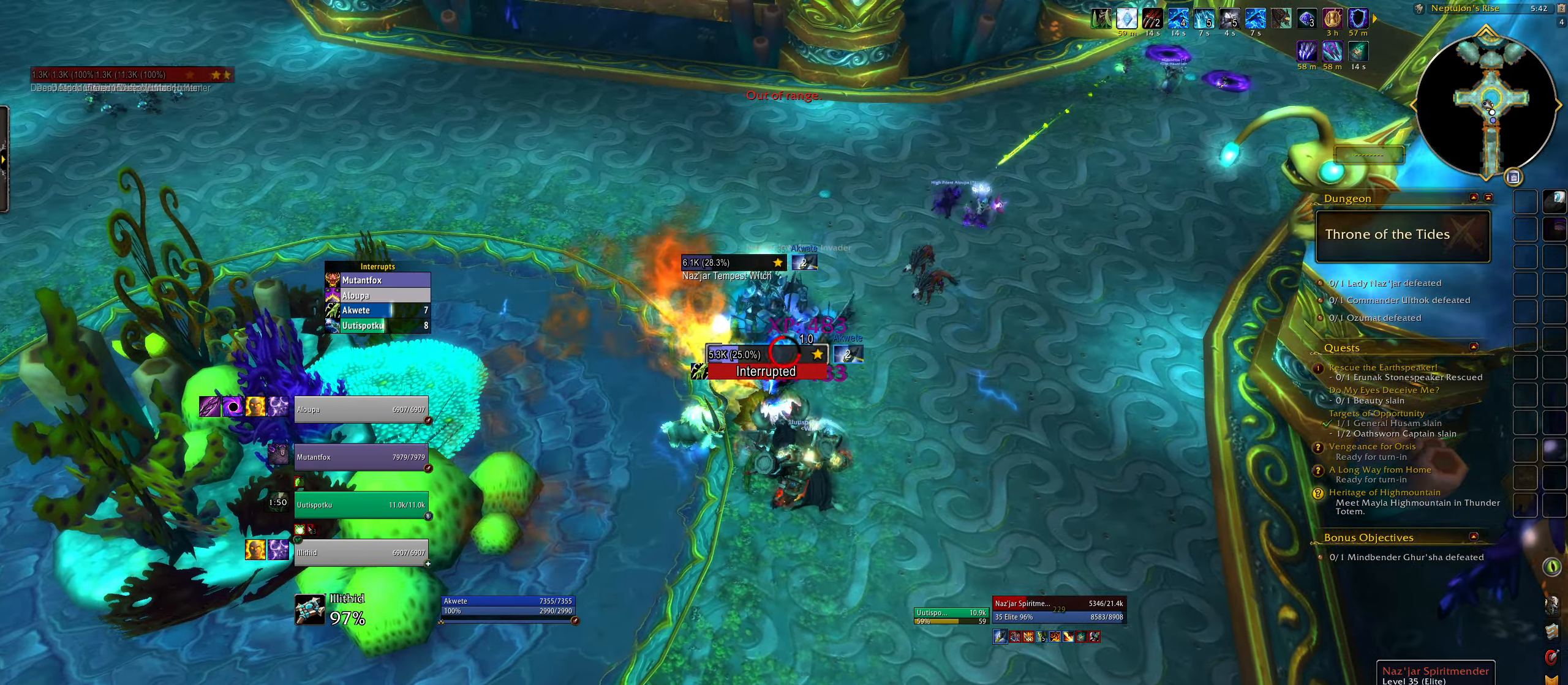
{"keys": ["w"], "mouse": ["right"], "events": [[100, "2", "down"], [117, "e", "up"], [117, "q", "down"], [183, "mouse_right", "up"], [217, "2", "up"], [233, "e", "down"], [250, "q", "up"], [350, "5", "down"], [350, "e", "up"], [367, "w", "down"], [417, "5", "up"], [500, "mouse_right", "down"]]}
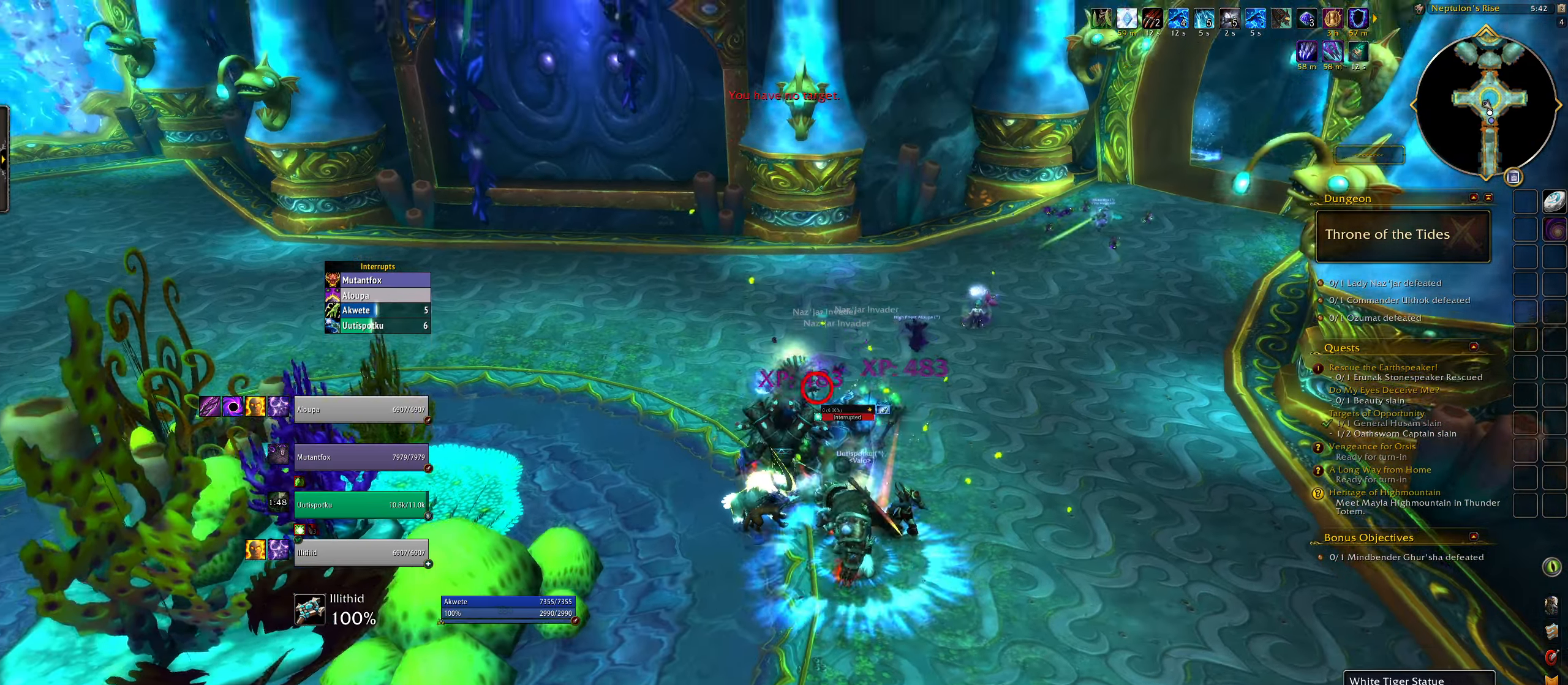
{"keys": [], "mouse": [], "events": [[83, "mouse_right", "up"], [167, "e", "down"], [217, "mouse_right", "down"], [233, "e", "up"], [233, "w", "up"], [300, "mouse_right", "up"], [417, "mouse_right", "down"], [450, "mouse_right", "up"]]}
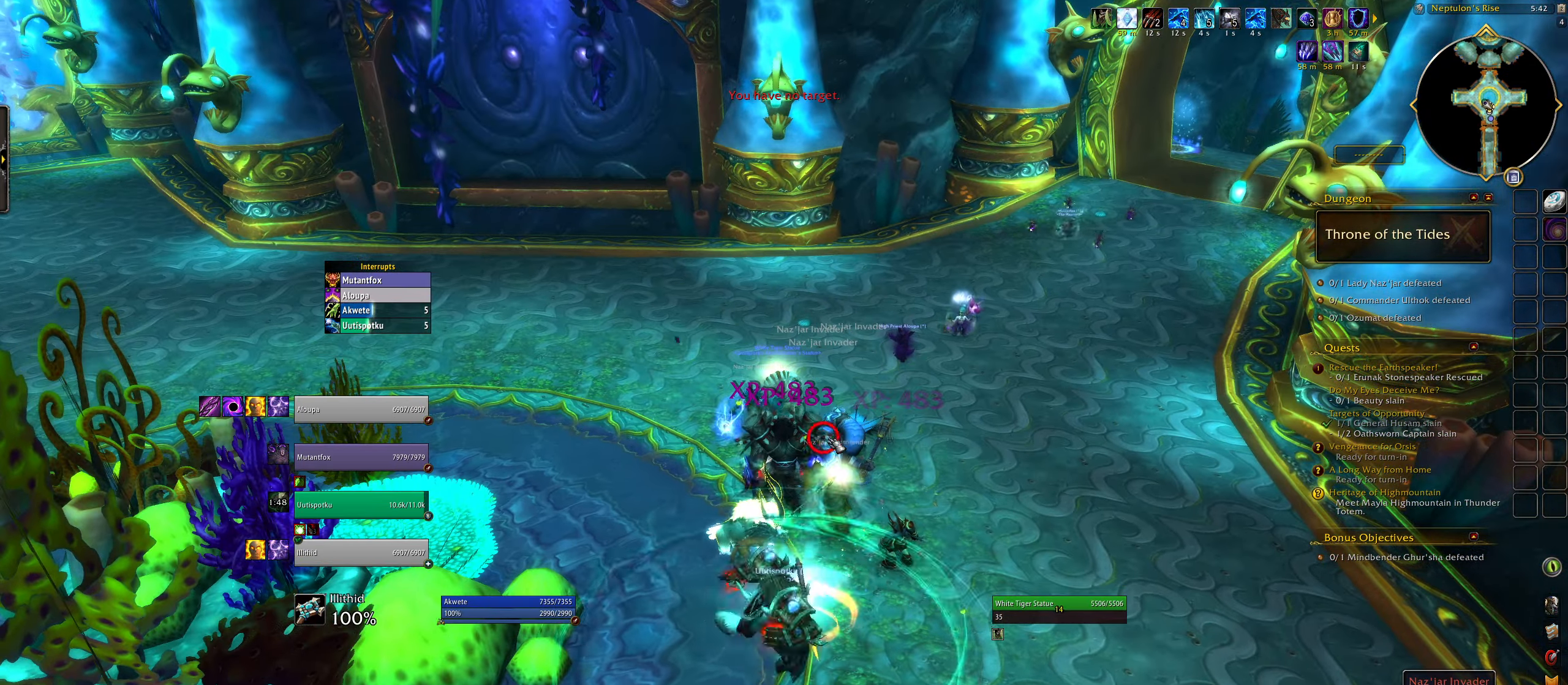
{"keys": ["q", "w"], "mouse": ["right"], "events": [[67, "mouse_right", "down"], [133, "mouse_right", "up"], [250, "mouse_right", "down"], [317, "mouse_right", "up"], [400, "w", "down"], [417, "q", "down"], [433, "mouse_right", "down"]]}
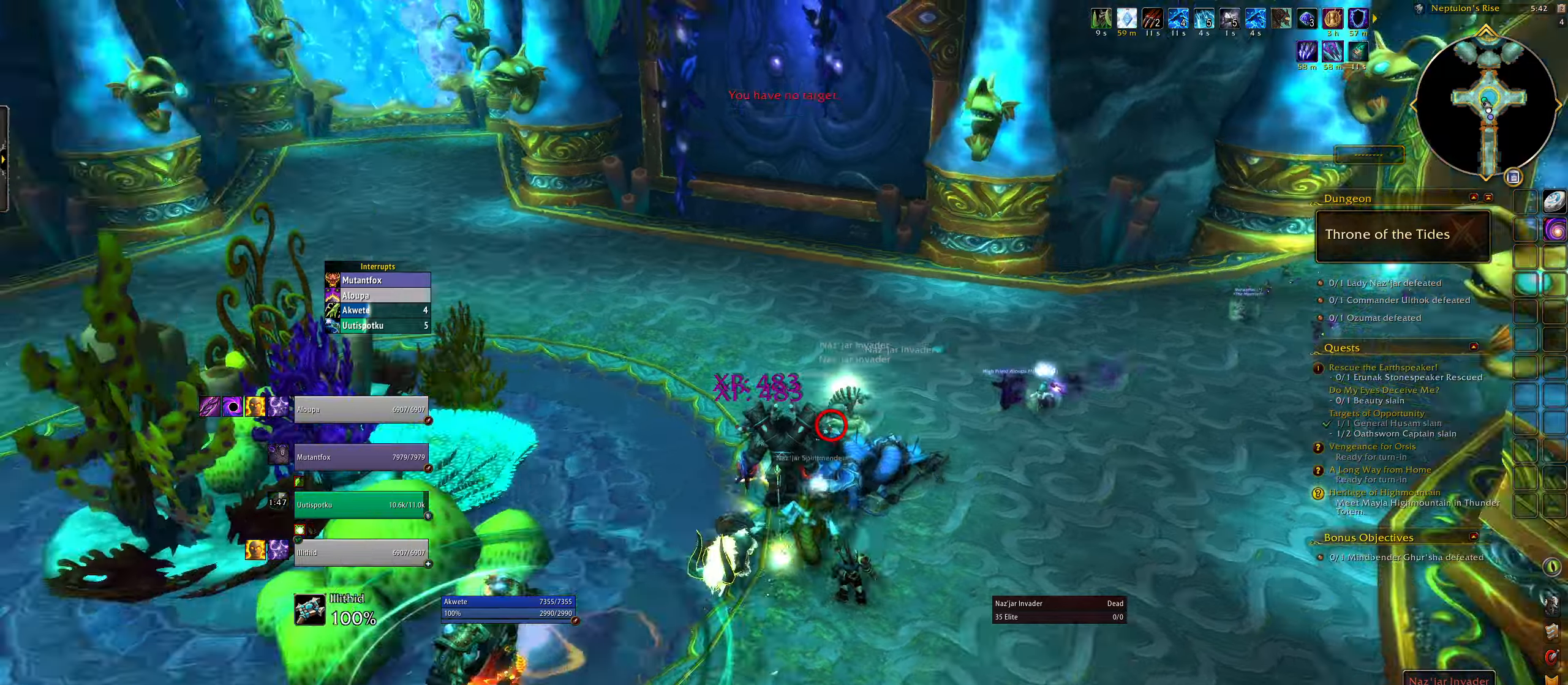
{"keys": ["q", "w"], "mouse": ["right"], "events": [[217, "mouse_right", "up"], [267, "w", "up"], [433, "w", "down"], [467, "mouse_right", "down"]]}
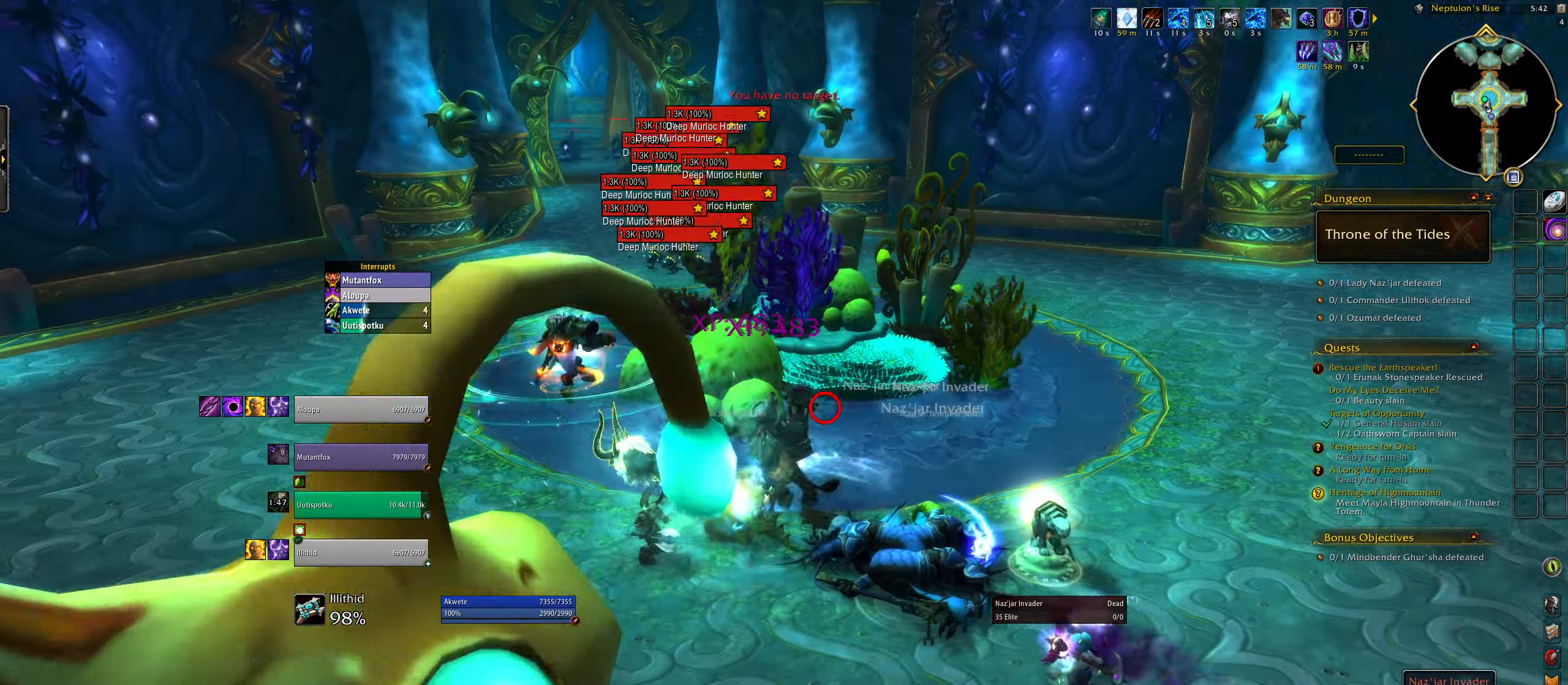
{"keys": ["q", "w"], "mouse": [], "events": [[400, "mouse_right", "up"]]}
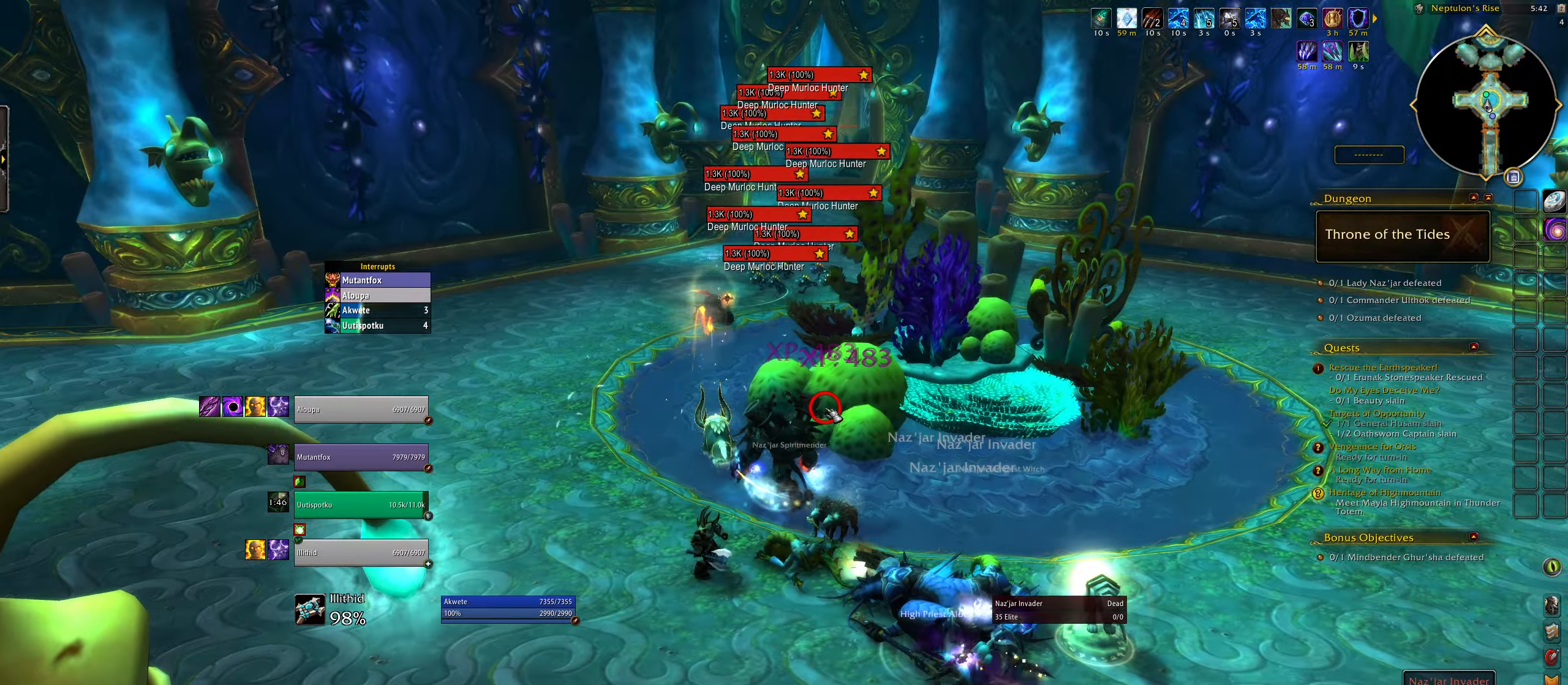
{"keys": ["q", "w"], "mouse": [], "events": []}
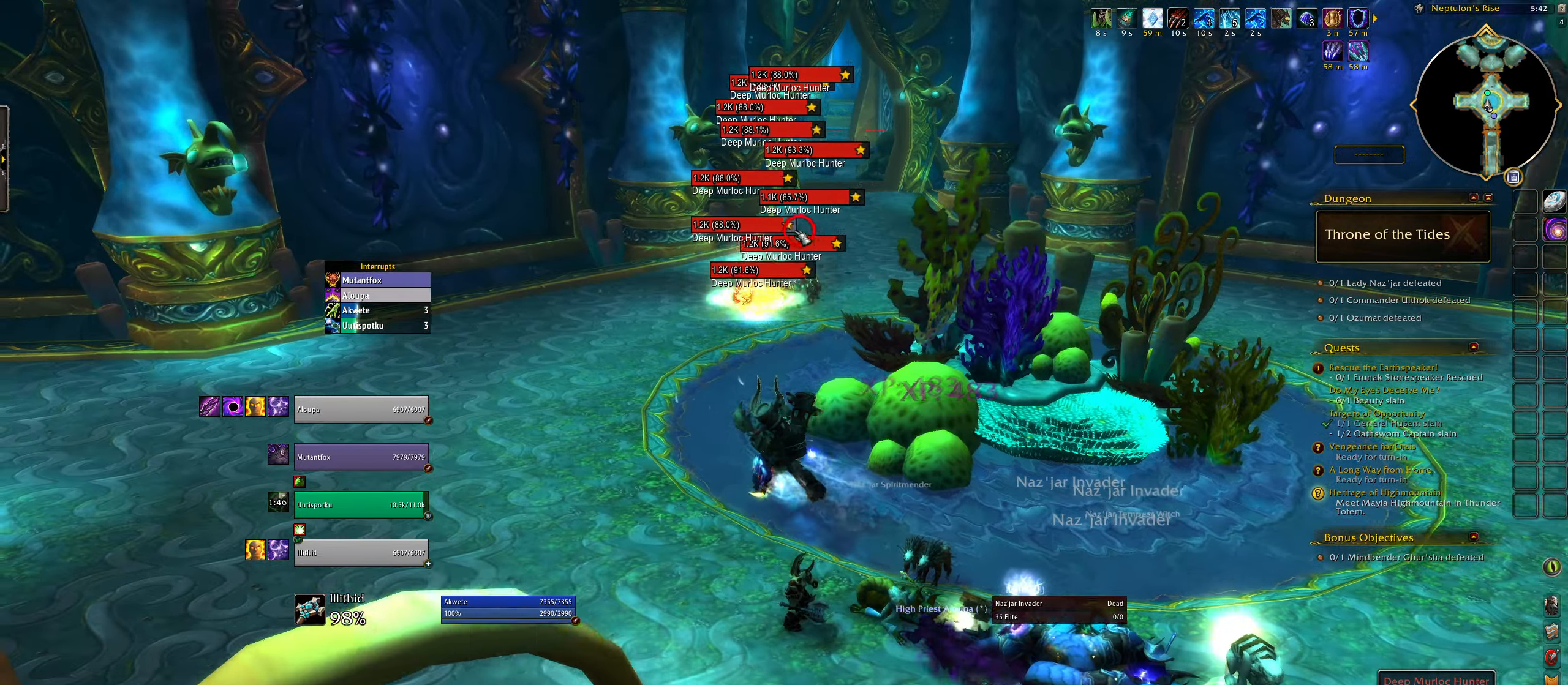
{"keys": ["w"], "mouse": ["right", "mb5"], "events": [[67, "q", "up"], [150, "mouse_left", "down"], [233, "mouse_left", "up"], [400, "mouse_right", "down"], [483, "mouse_mb5", "down"]]}
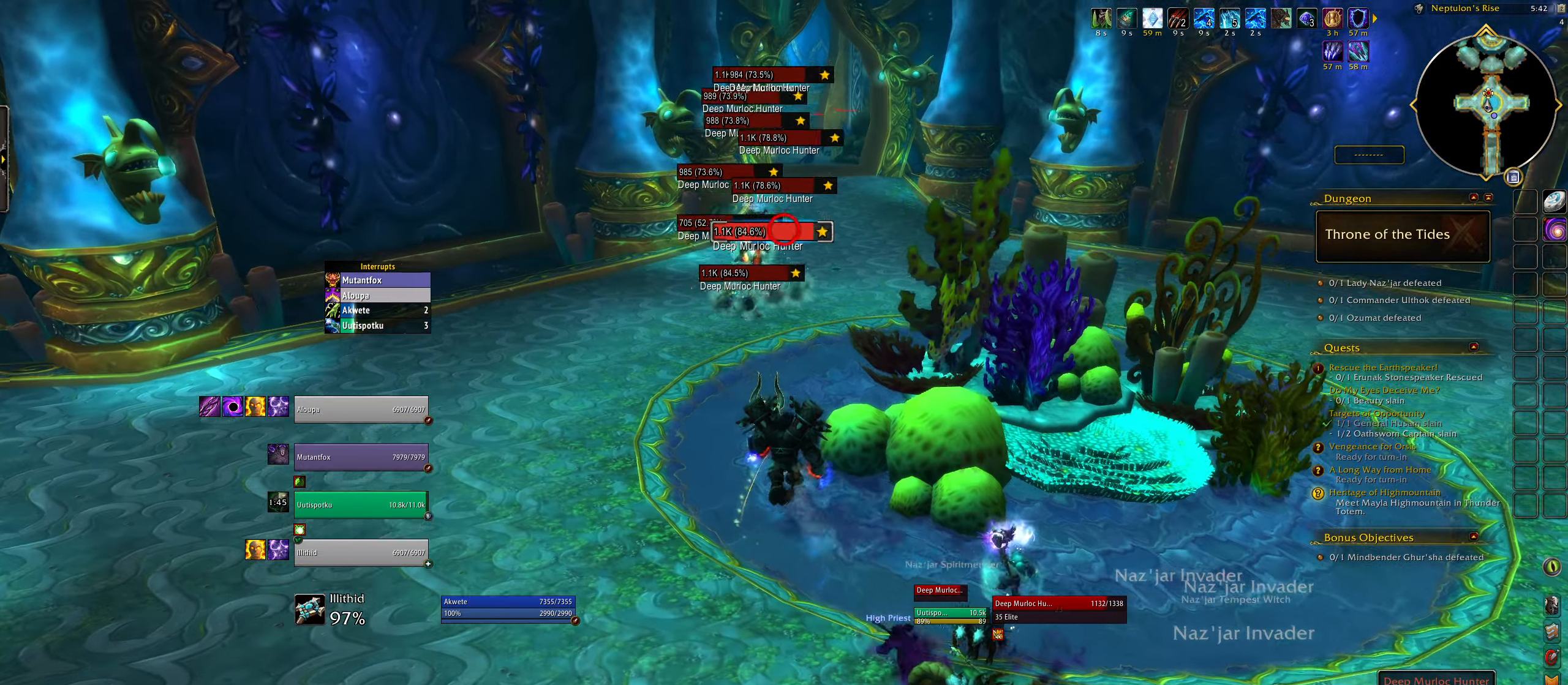
{"keys": ["w"], "mouse": ["right", "mb5"], "events": [[100, "mouse_mb5", "up"], [383, "mouse_mb5", "down"]]}
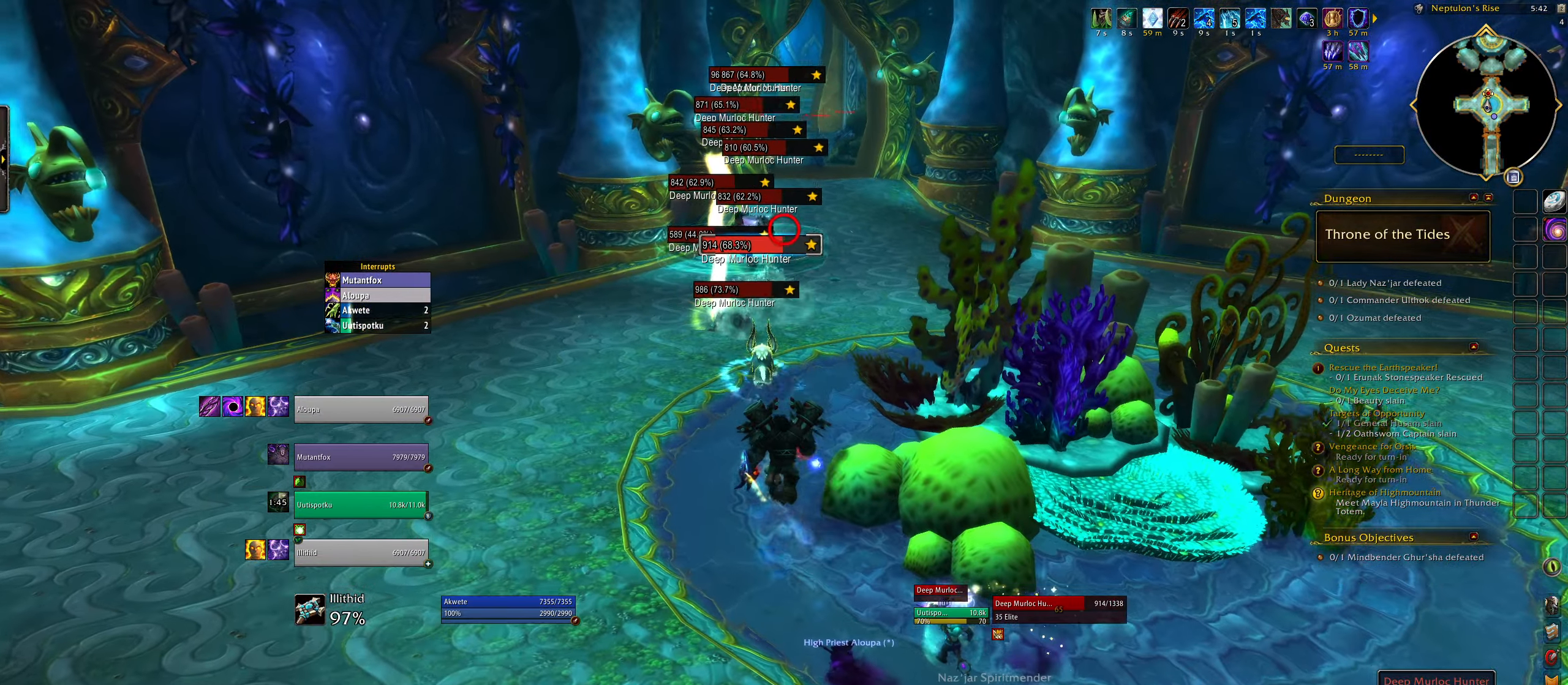
{"keys": ["w"], "mouse": ["right"], "events": [[33, "mouse_mb5", "up"], [83, "q", "down"], [250, "q", "up"], [283, "mouse_wheel", "down"], [417, "mouse_wheel", "up"]]}
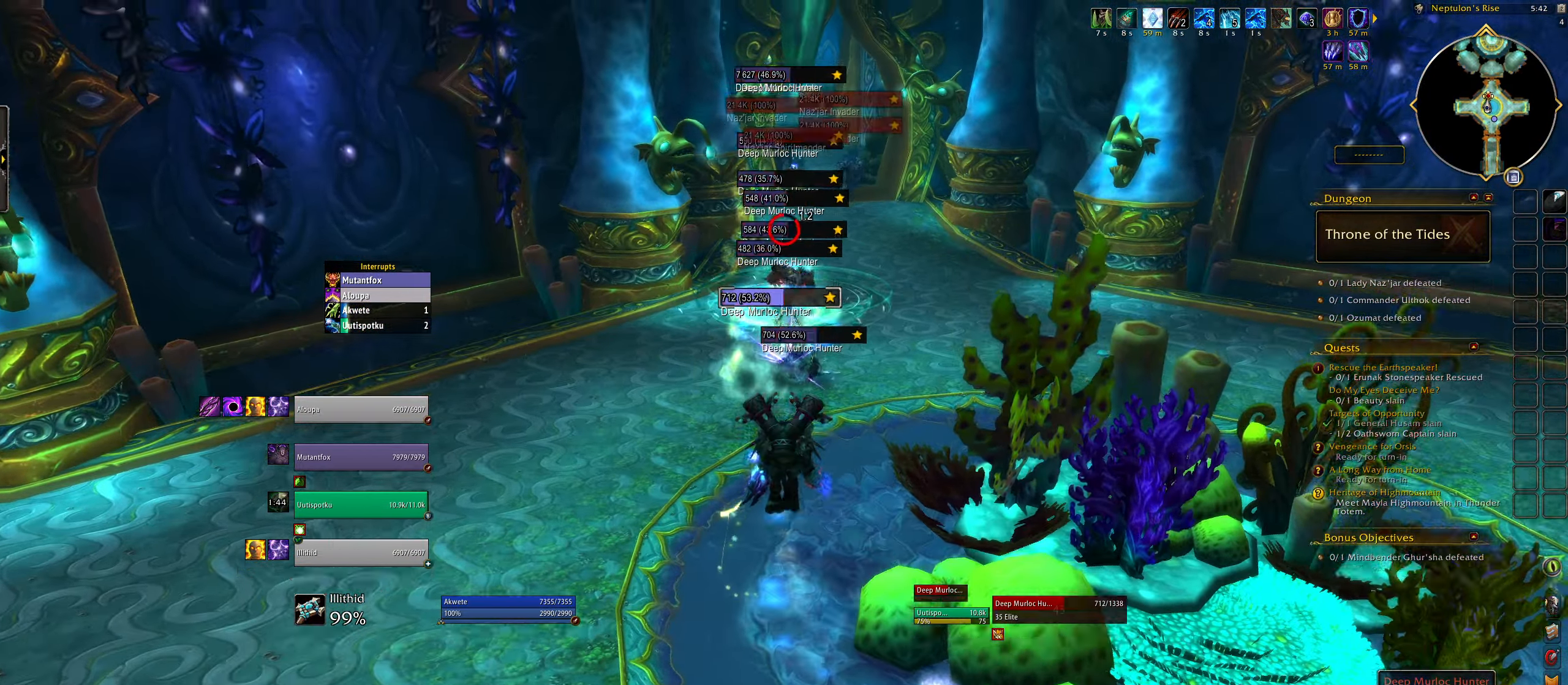
{"keys": ["w"], "mouse": ["left", "right"], "events": [[283, "mouse_left", "down"]]}
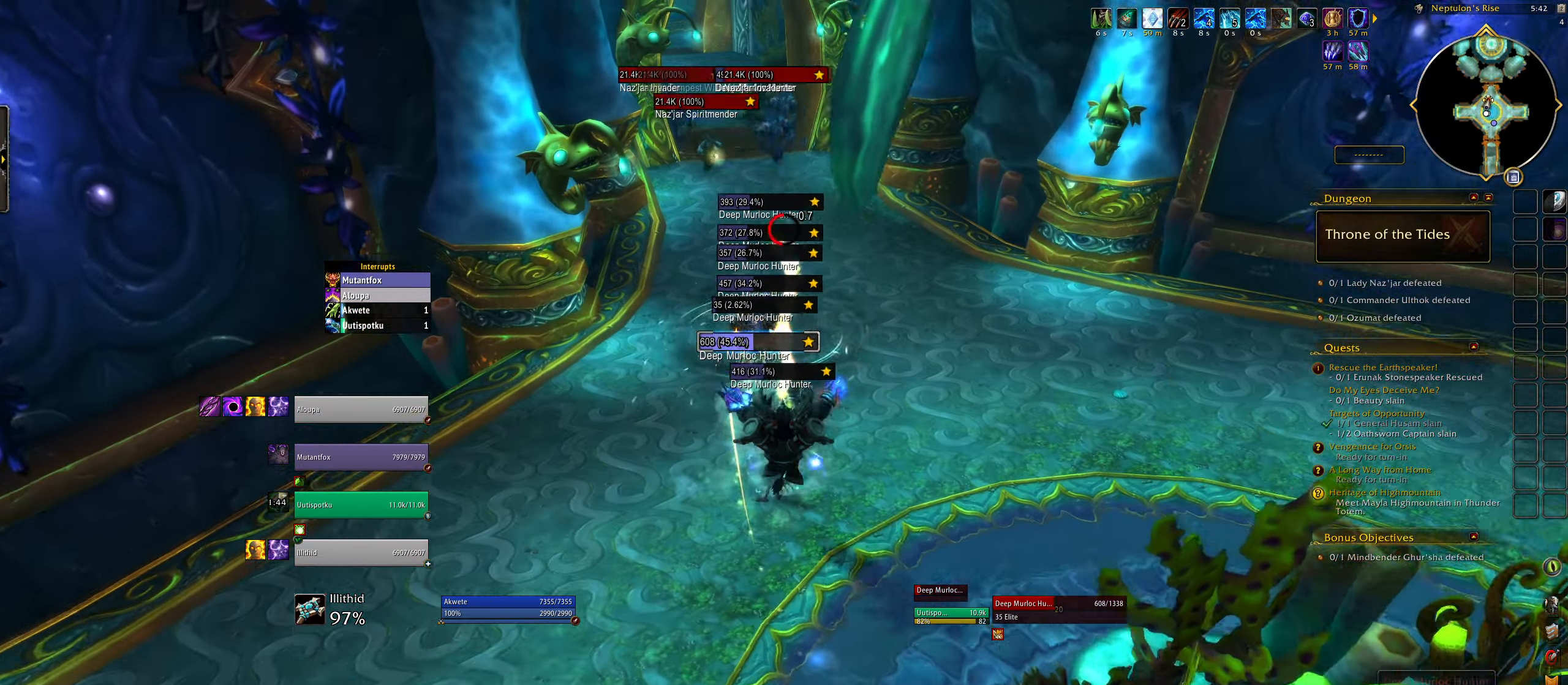
{"keys": ["alt"], "mouse": ["right"], "events": [[217, "mouse_left", "up"], [233, "4", "down"], [317, "4", "up"], [417, "4", "down"], [467, "4", "up"], [467, "alt", "down"], [467, "w", "up"]]}
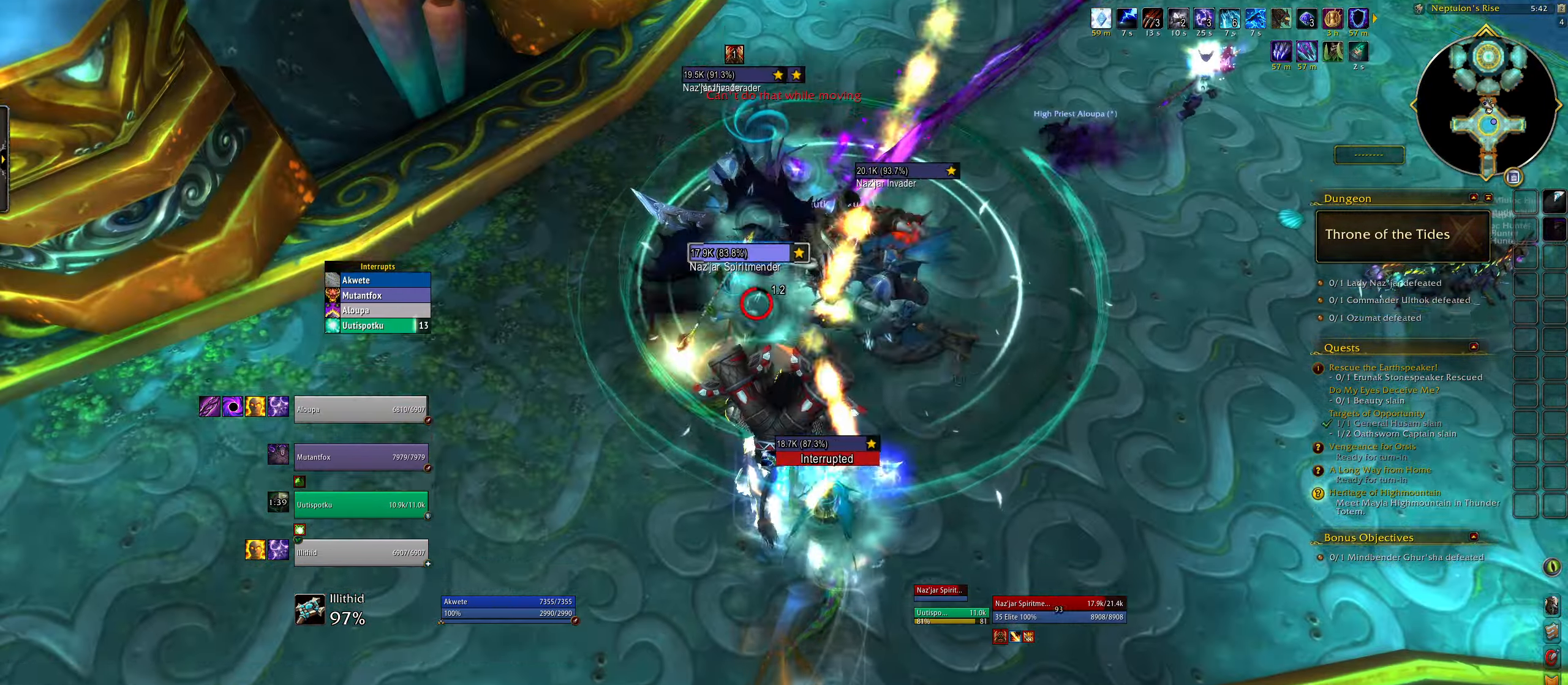
{"keys": ["w"], "mouse": ["right"], "events": [[50, "t", "down"], [150, "t", "up"], [200, "alt", "up"], [450, "w", "down"]]}